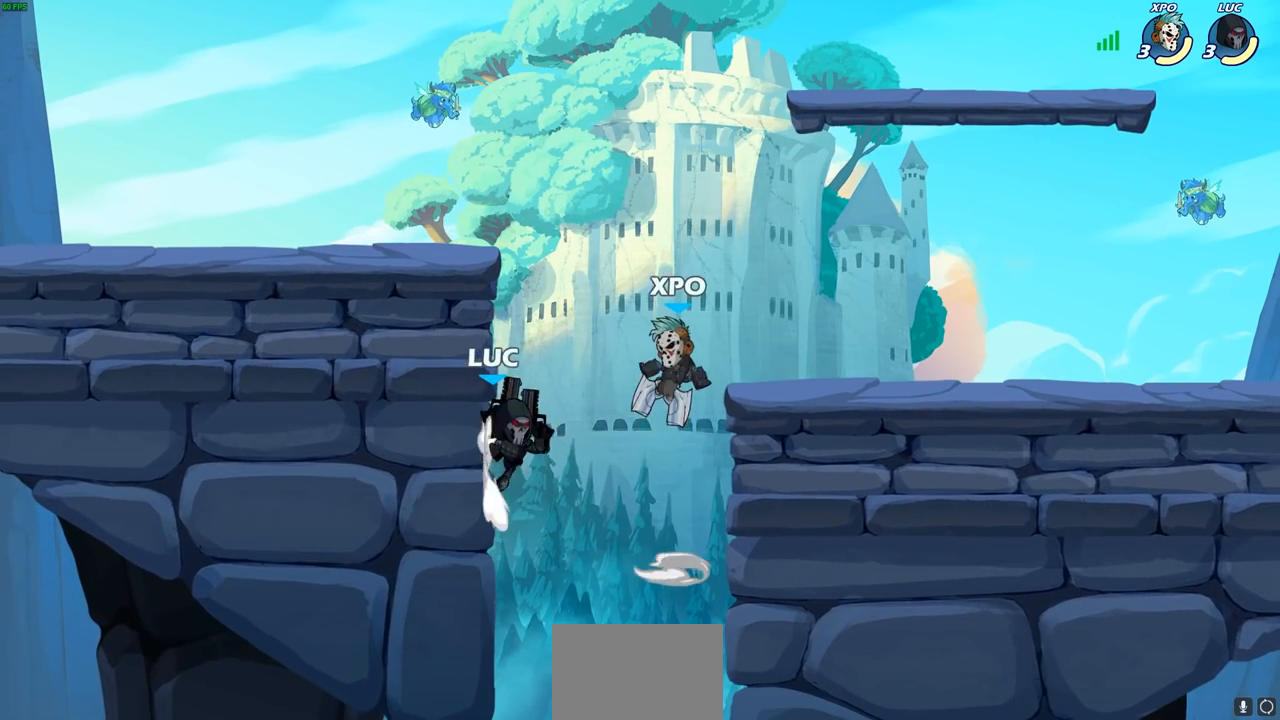
Gameplay with a controller (PlayStation layout); each line is a JSON object with the inputs held at the frame after it. "events" lists button and stick changes between this image and that frame as [ms after this image, input, new state], when the widget could be followed in between.
{"buttons": [], "left_stick": "center", "right_stick": "center", "events": [[83, "left_stick", "up-right"], [117, "CROSS", "up"], [150, "left_stick", "down-right"], [167, "SQUARE", "down"], [250, "SQUARE", "up"], [267, "left_stick", "center"]]}
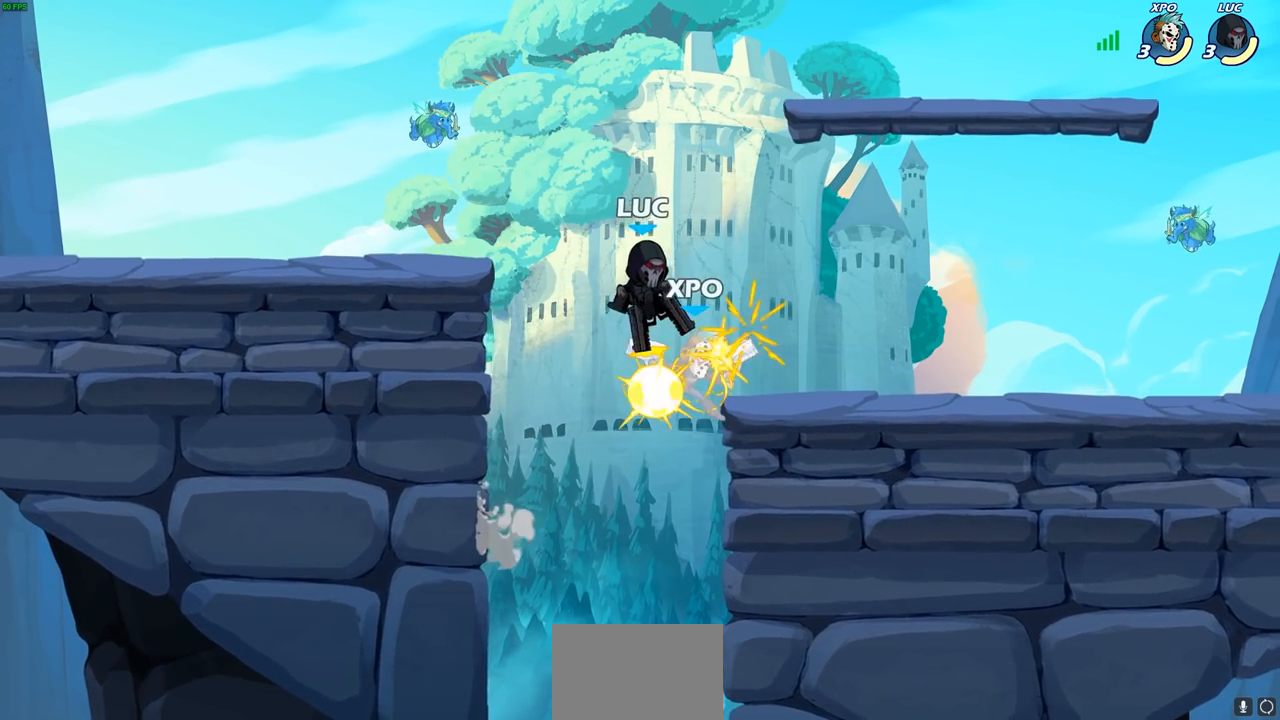
{"buttons": [], "left_stick": "right", "right_stick": "center", "events": [[117, "left_stick", "right"], [233, "left_stick", "center"], [467, "left_stick", "right"]]}
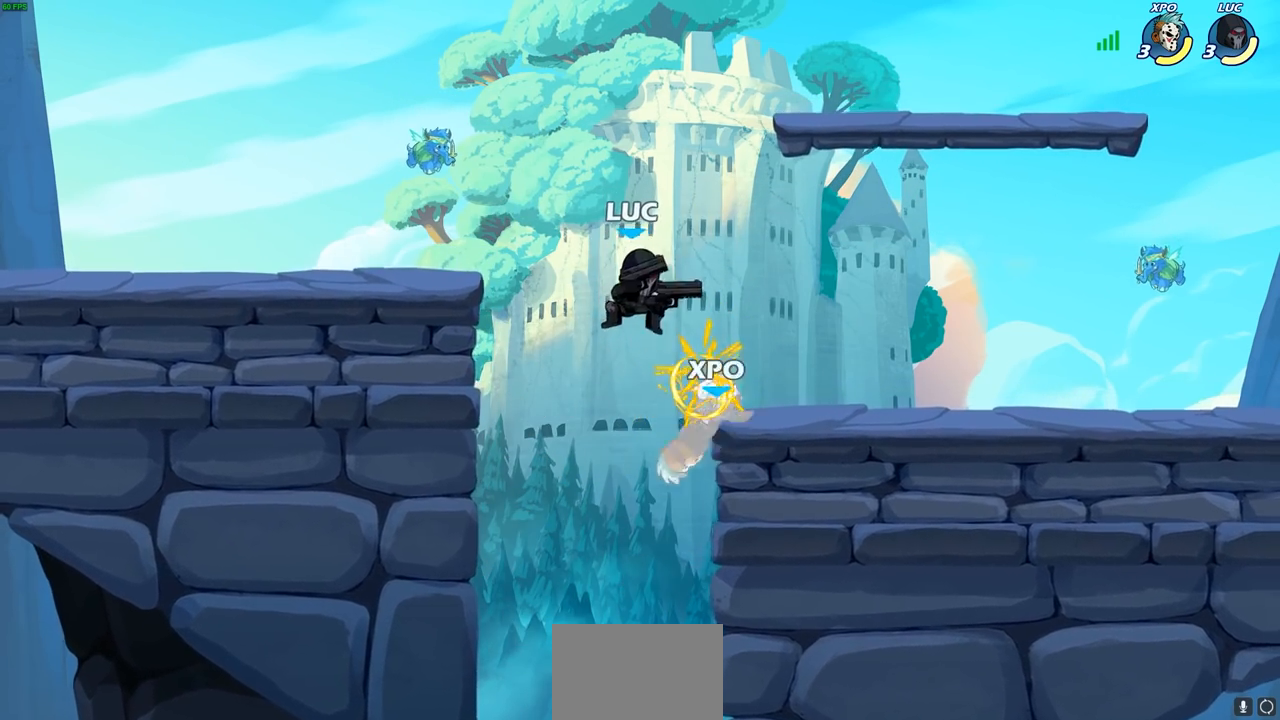
{"buttons": ["SQUARE"], "left_stick": "down", "right_stick": "center", "events": [[250, "left_stick", "down-left"], [367, "CROSS", "down"], [400, "SQUARE", "down"], [450, "CROSS", "up"], [483, "left_stick", "down"]]}
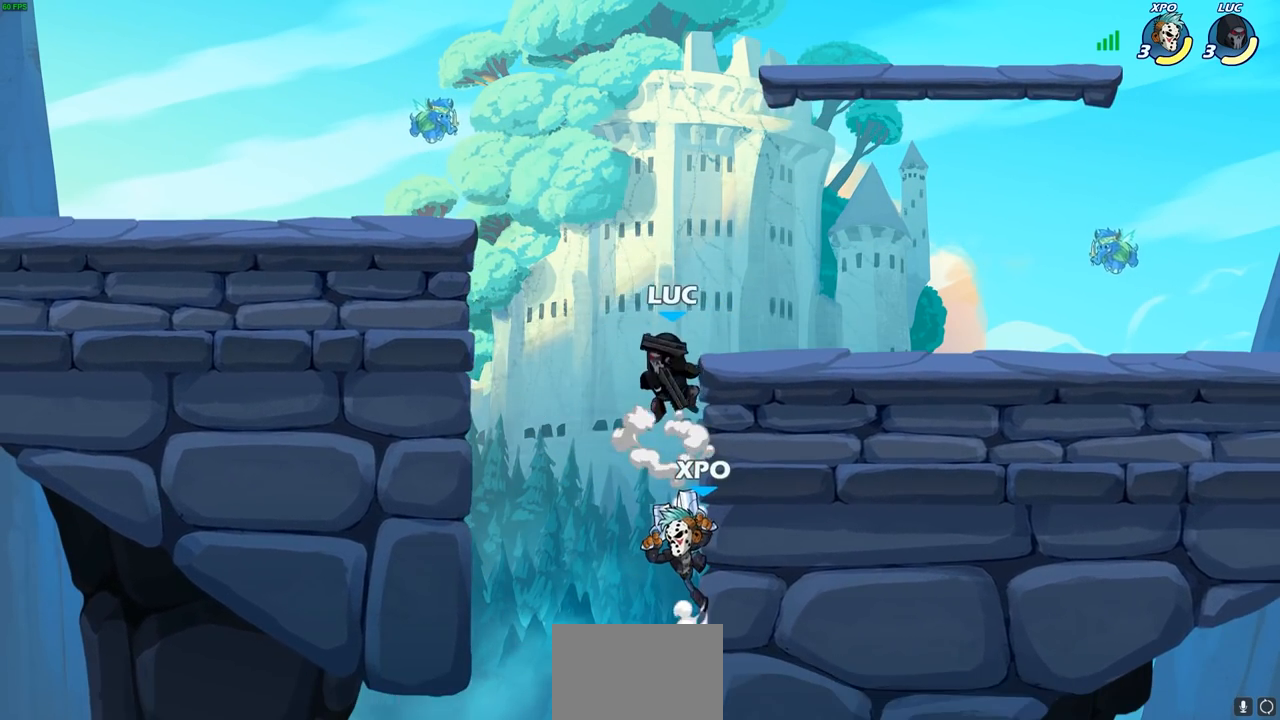
{"buttons": [], "left_stick": "right", "right_stick": "center", "events": [[17, "SQUARE", "up"], [100, "left_stick", "center"], [217, "left_stick", "right"]]}
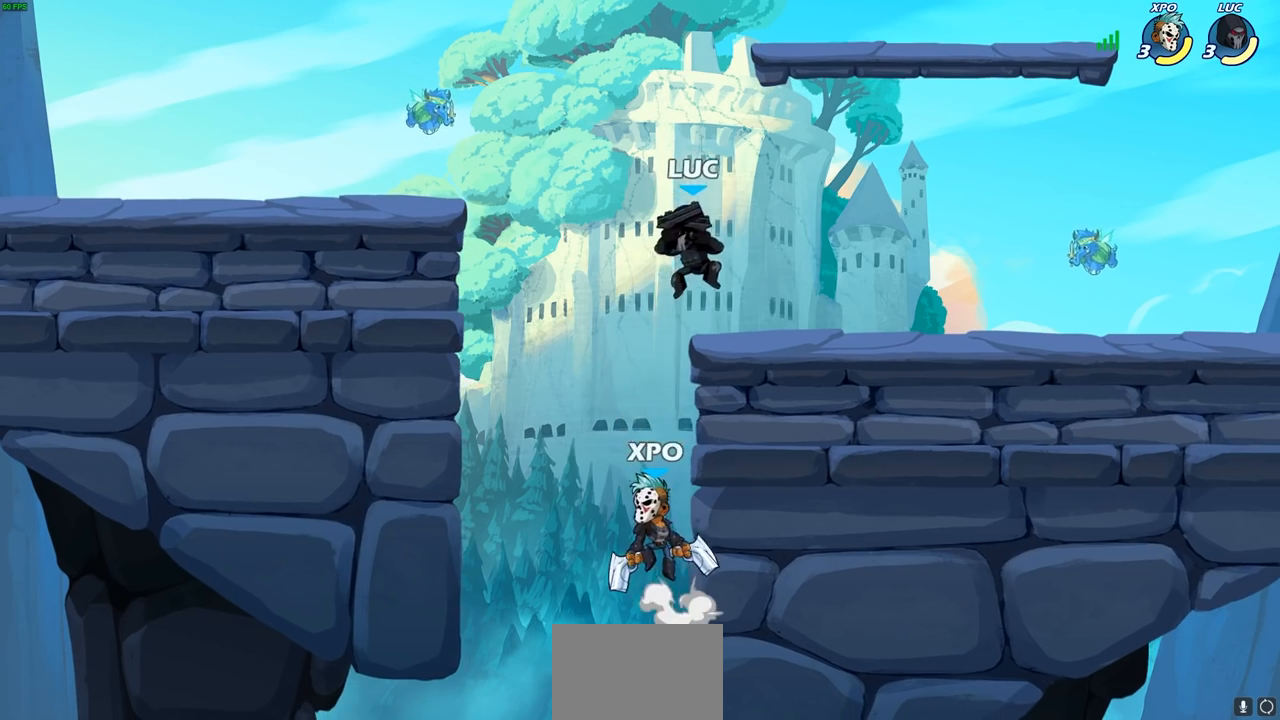
{"buttons": [], "left_stick": "center", "right_stick": "center", "events": [[117, "left_stick", "down-left"], [183, "SQUARE", "down"], [250, "left_stick", "center"], [267, "SQUARE", "up"]]}
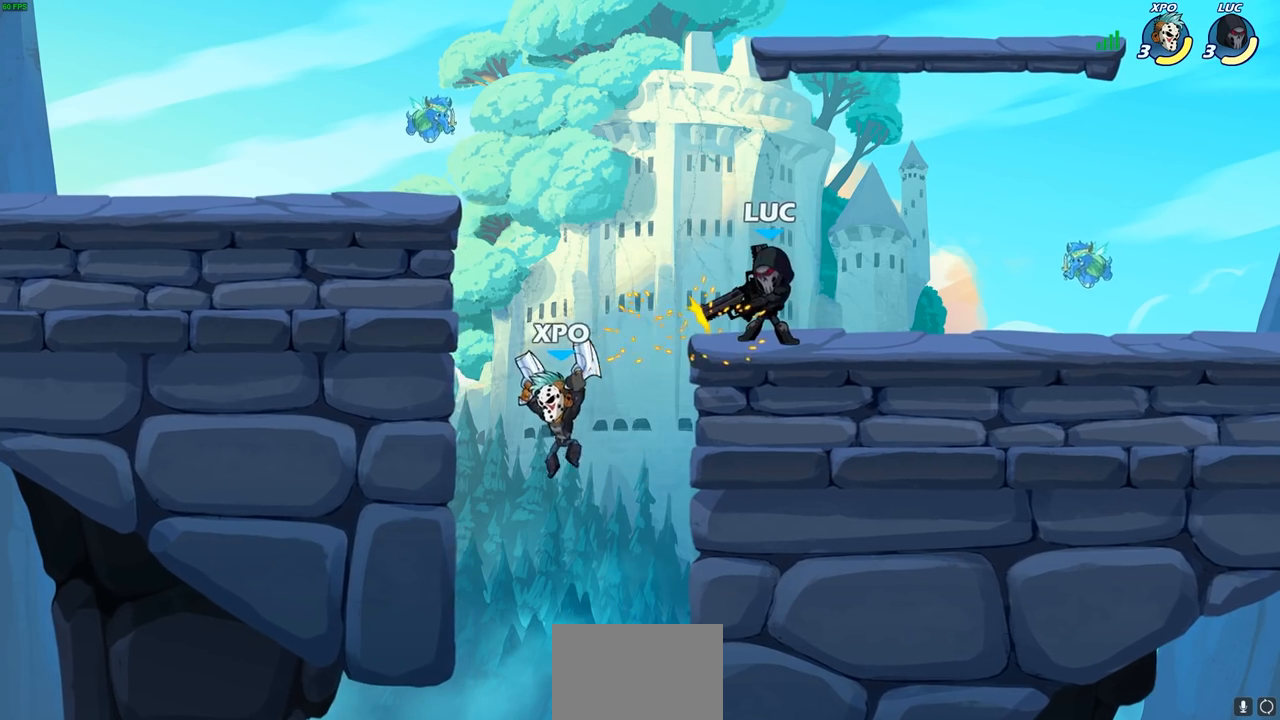
{"buttons": [], "left_stick": "center", "right_stick": "center", "events": [[317, "left_stick", "down"], [367, "CIRCLE", "down"], [450, "CIRCLE", "up"], [483, "left_stick", "center"]]}
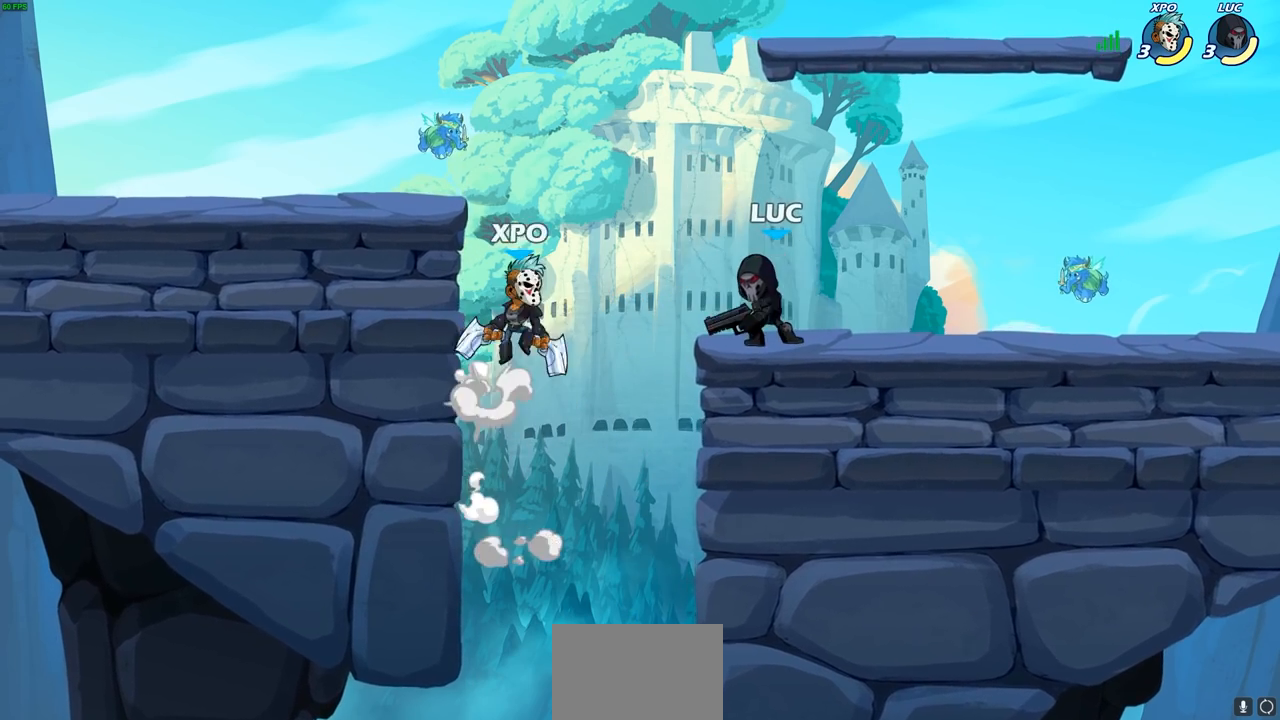
{"buttons": [], "left_stick": "center", "right_stick": "center", "events": []}
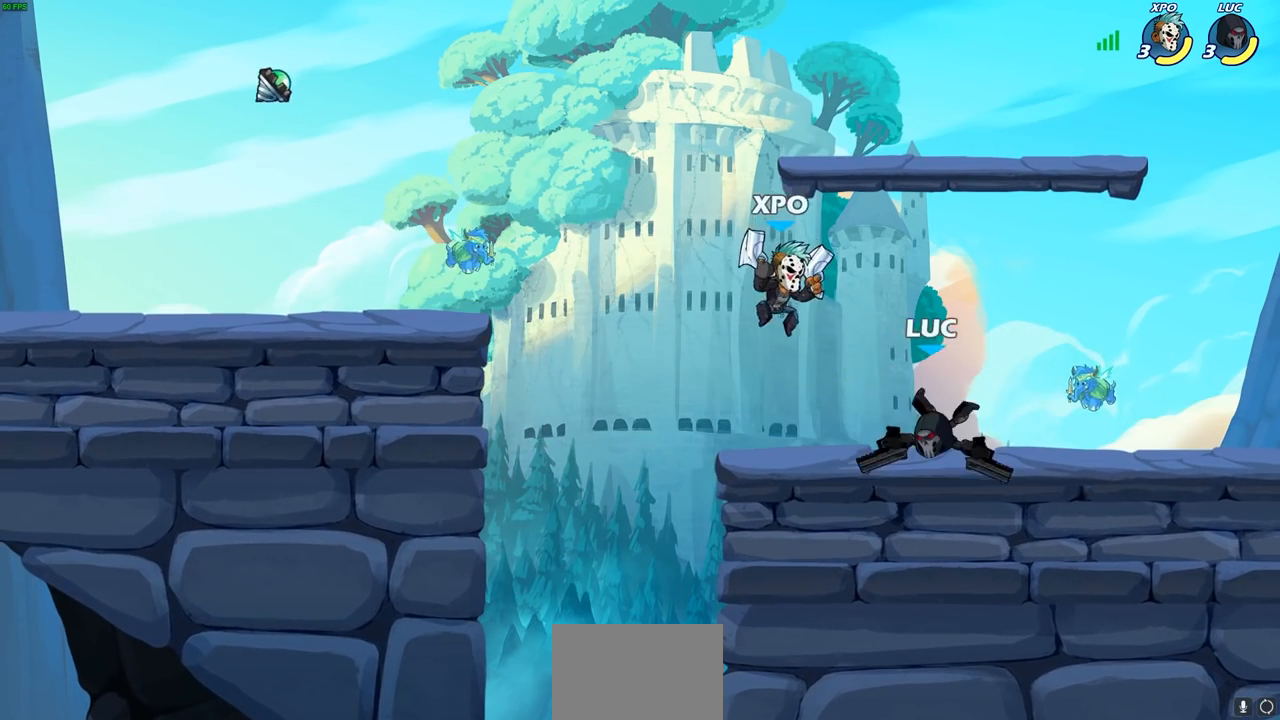
{"buttons": [], "left_stick": "up-left", "right_stick": "center"}
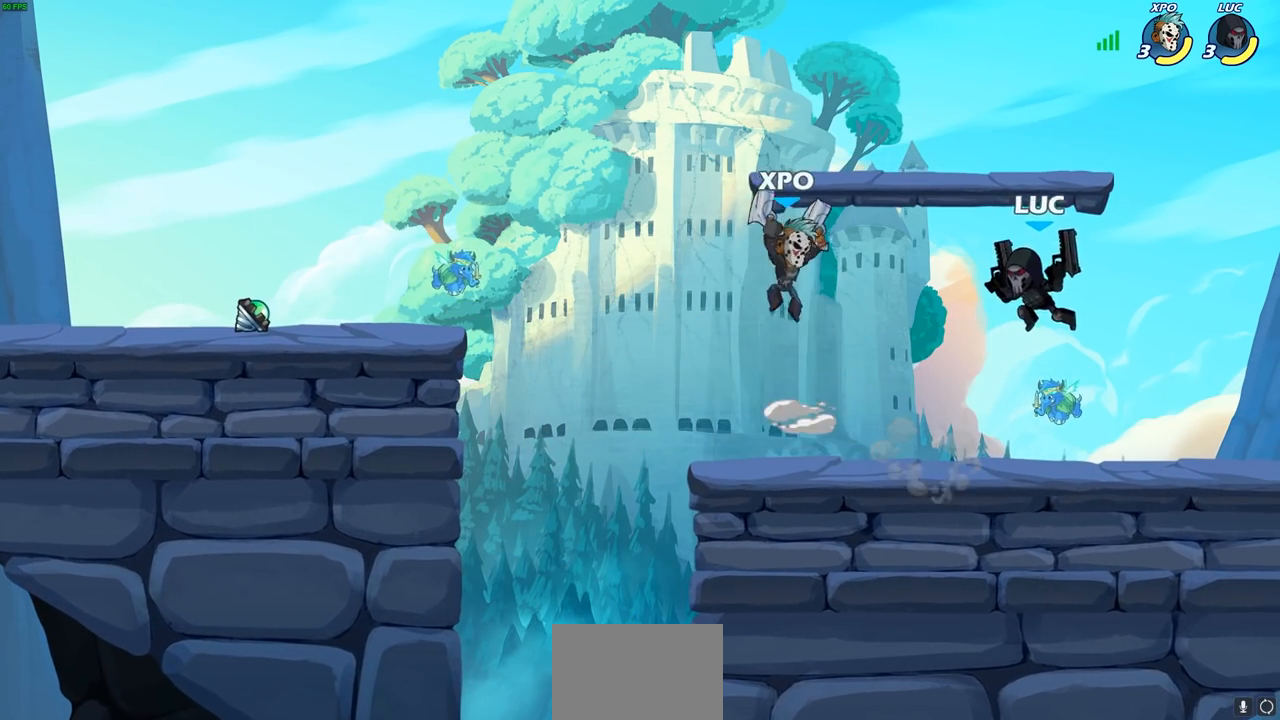
{"buttons": [], "left_stick": "left", "right_stick": "center", "events": [[133, "SQUARE", "down"], [217, "SQUARE", "up"], [250, "left_stick", "right"], [333, "left_stick", "left"]]}
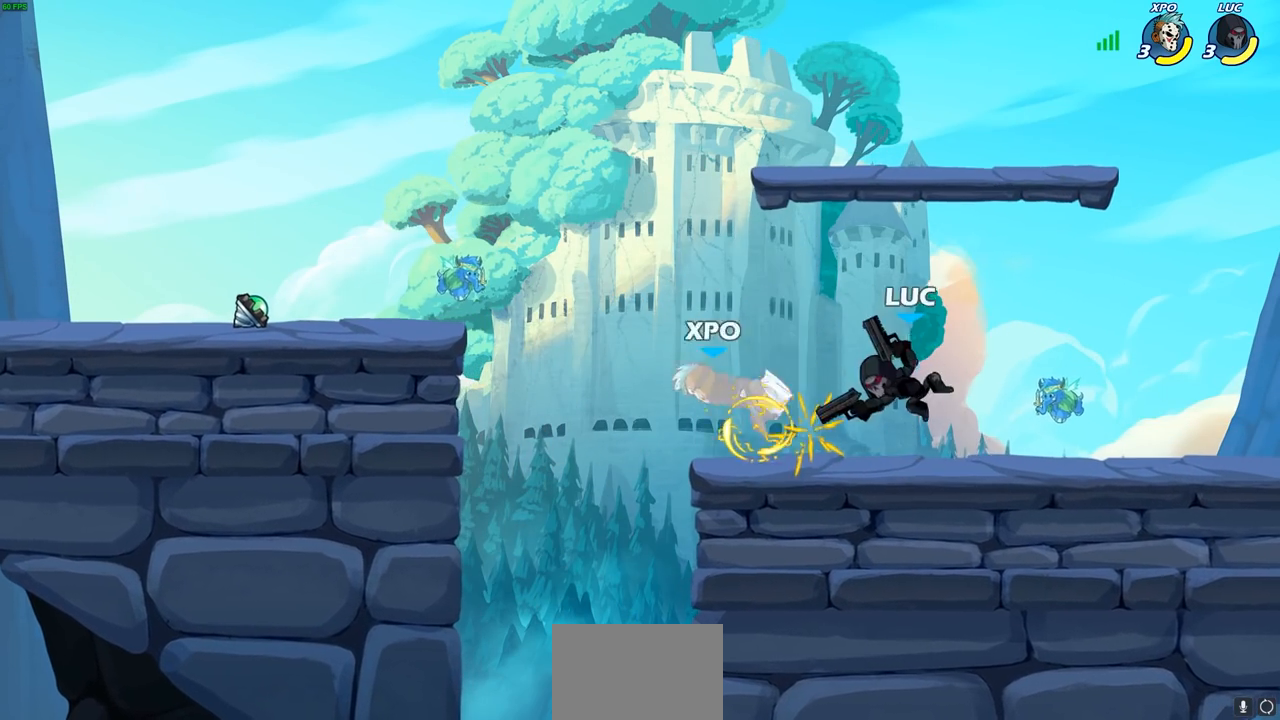
{"buttons": [], "left_stick": "center", "right_stick": "center", "events": [[217, "SQUARE", "down"], [250, "left_stick", "center"], [300, "SQUARE", "up"]]}
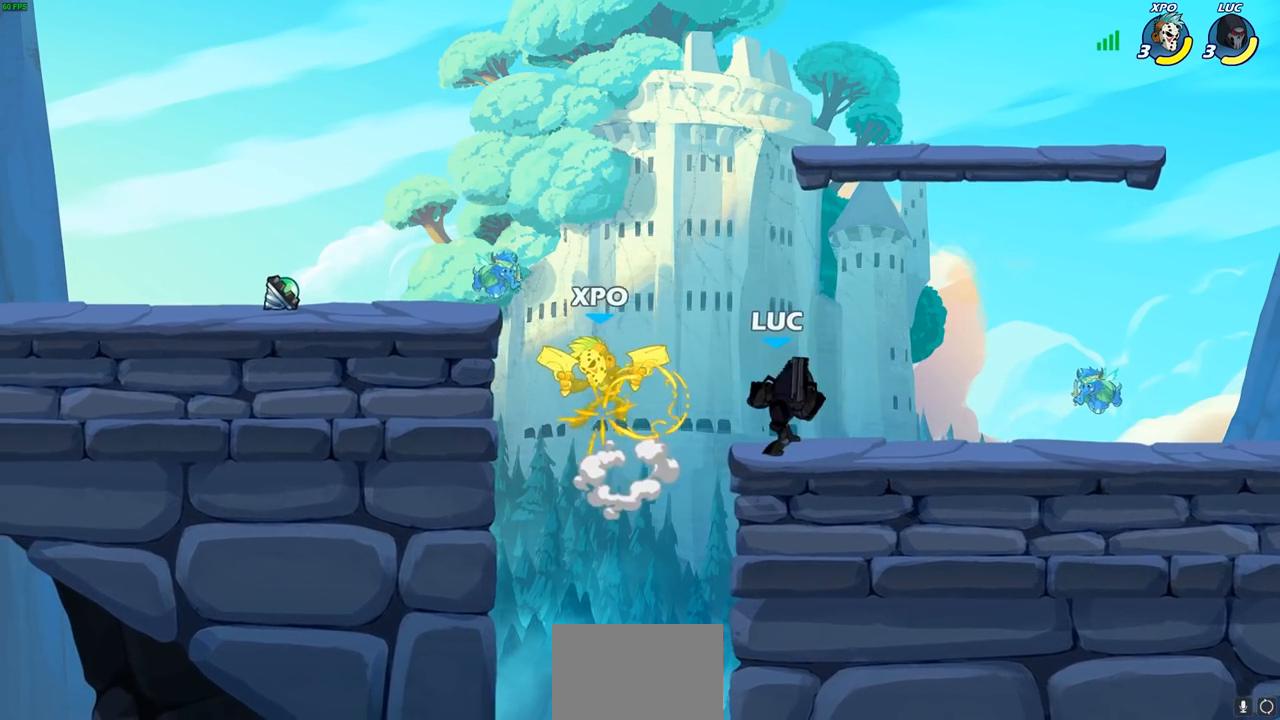
{"buttons": [], "left_stick": "center", "right_stick": "center", "events": []}
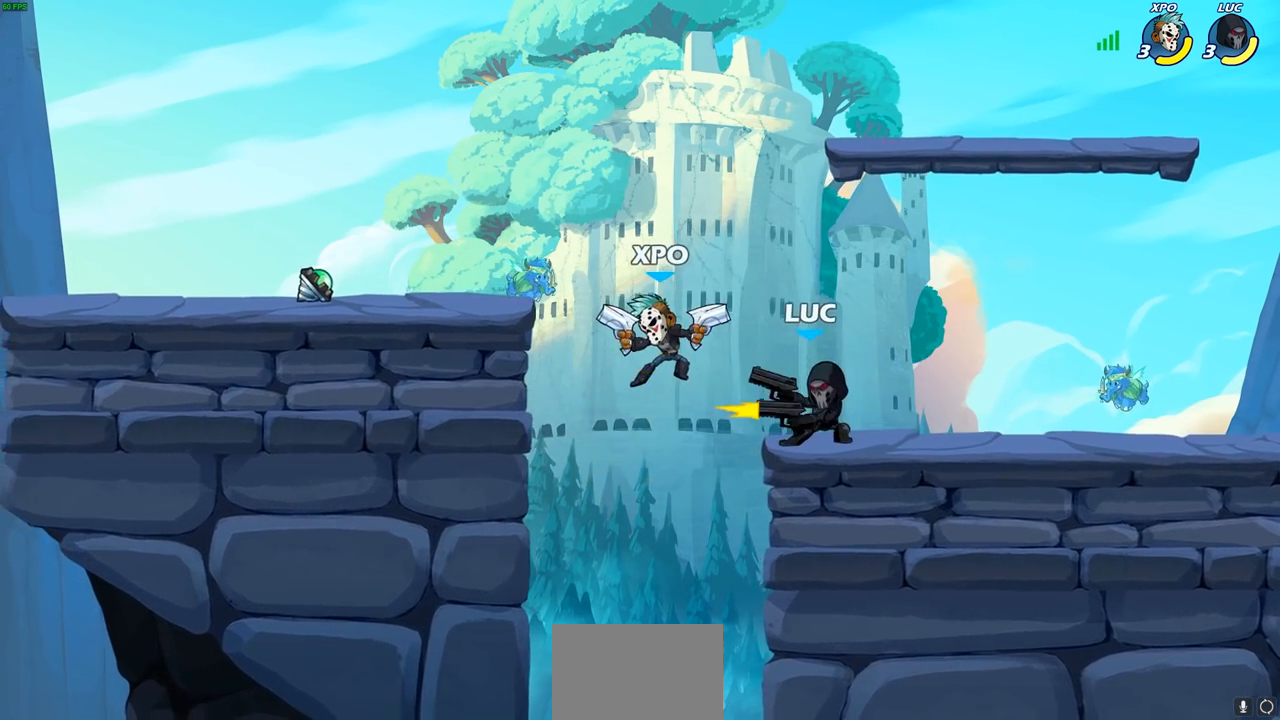
{"buttons": [], "left_stick": "center", "right_stick": "center", "events": [[317, "CIRCLE", "down"], [367, "CIRCLE", "up"]]}
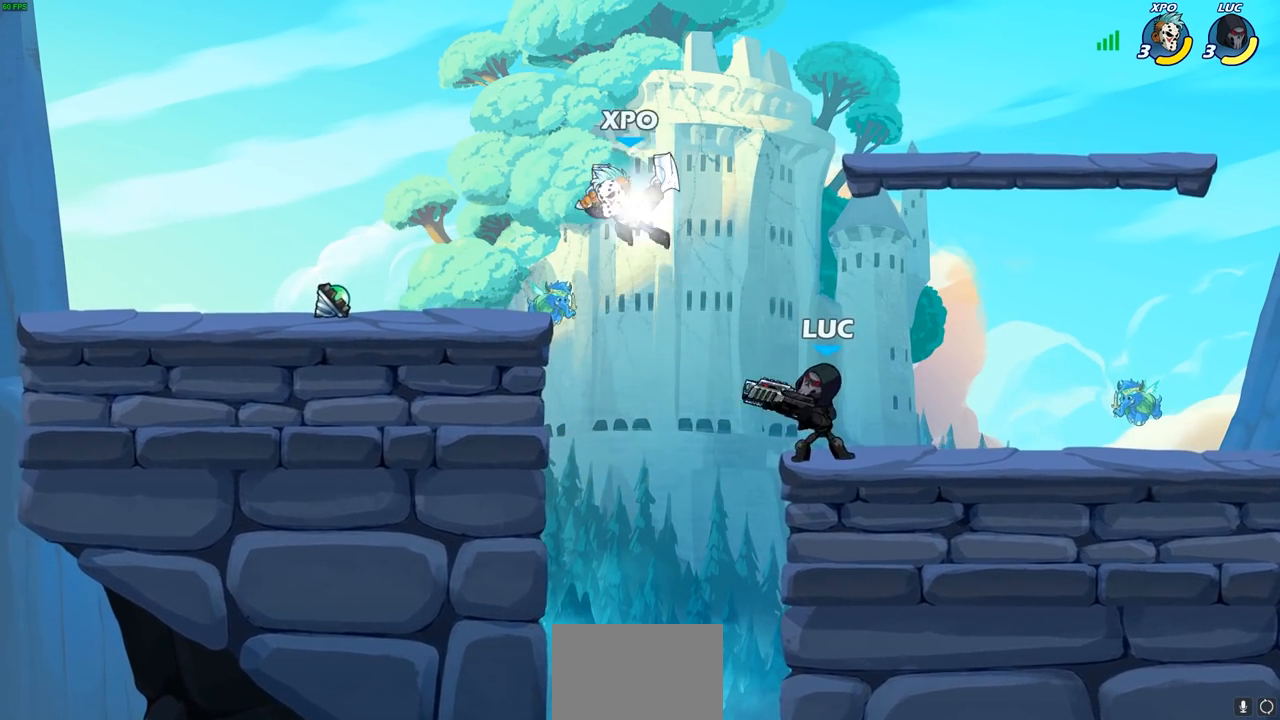
{"buttons": [], "left_stick": "left", "right_stick": "center", "events": [[483, "left_stick", "left"]]}
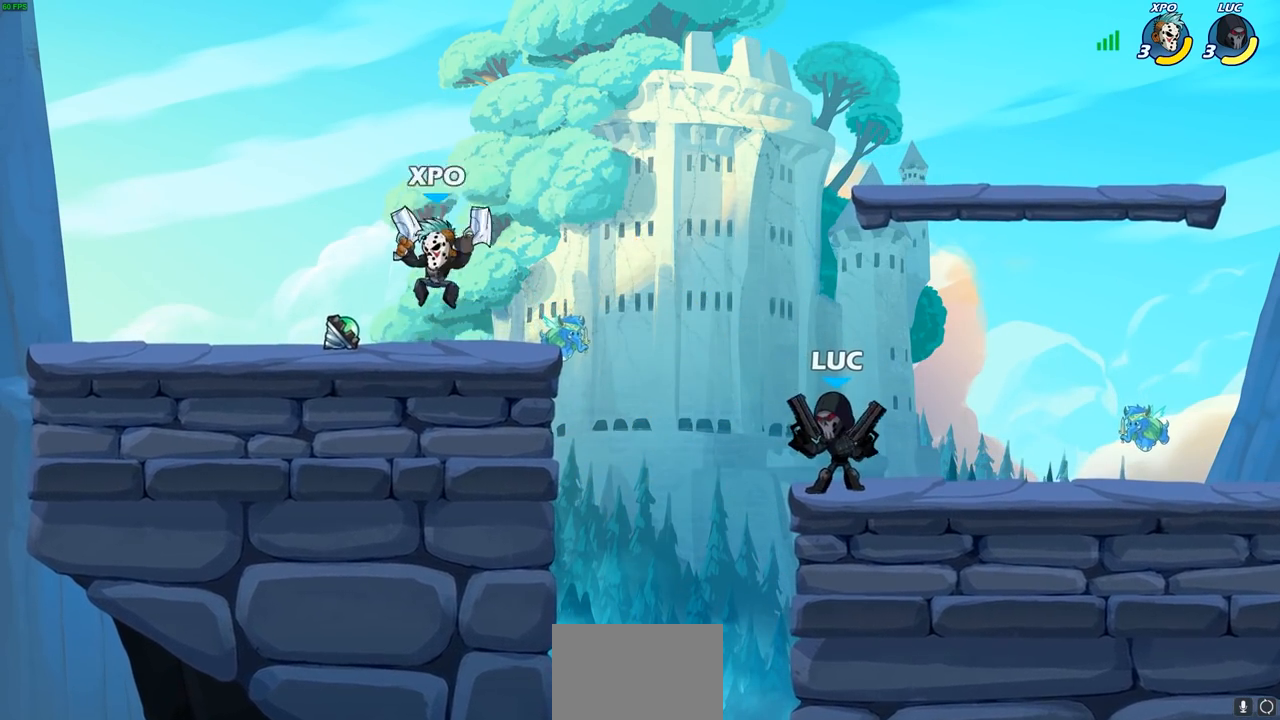
{"buttons": [], "left_stick": "left", "right_stick": "center", "events": [[67, "CROSS", "down"], [183, "SQUARE", "down"], [233, "CROSS", "up"], [283, "SQUARE", "up"]]}
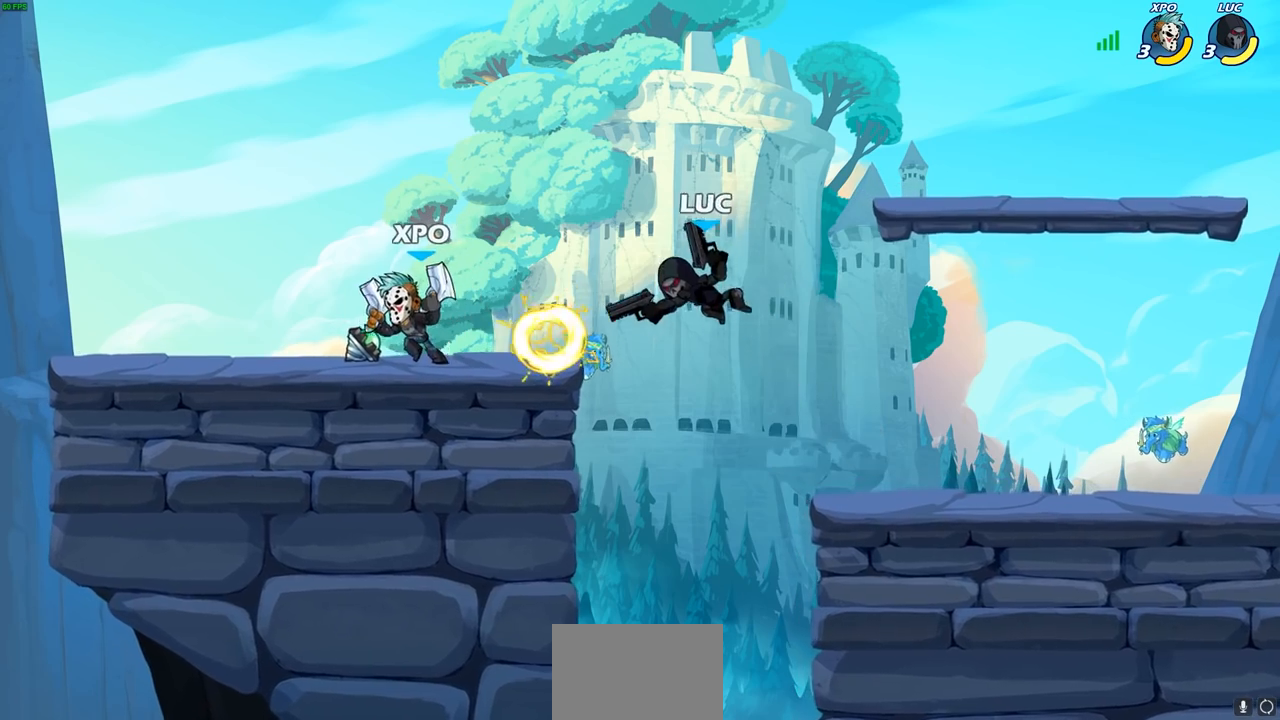
{"buttons": ["CROSS"], "left_stick": "up-right", "right_stick": "center", "events": [[250, "left_stick", "right"], [367, "CROSS", "down"], [450, "left_stick", "up-right"]]}
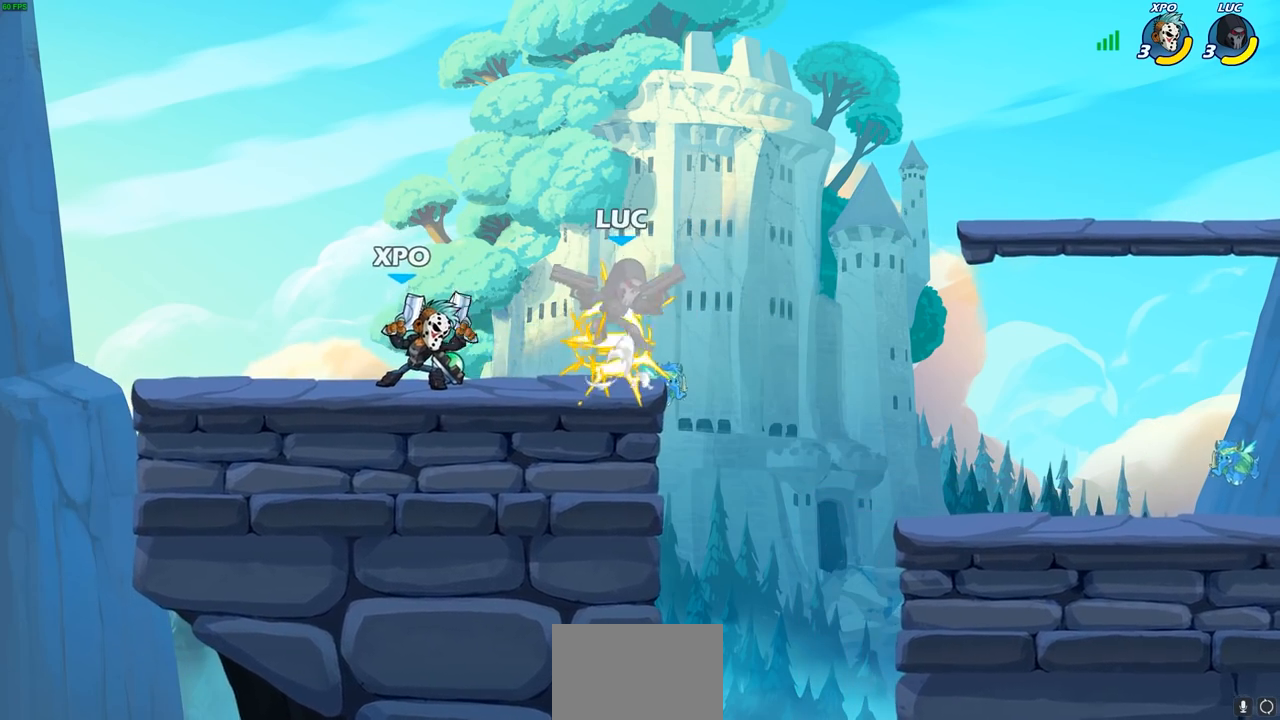
{"buttons": ["R2"], "left_stick": "center", "right_stick": "center", "events": [[50, "CROSS", "up"], [183, "left_stick", "down-left"], [267, "left_stick", "center"], [333, "R1", "down"], [333, "R2", "down"], [383, "R1", "up"]]}
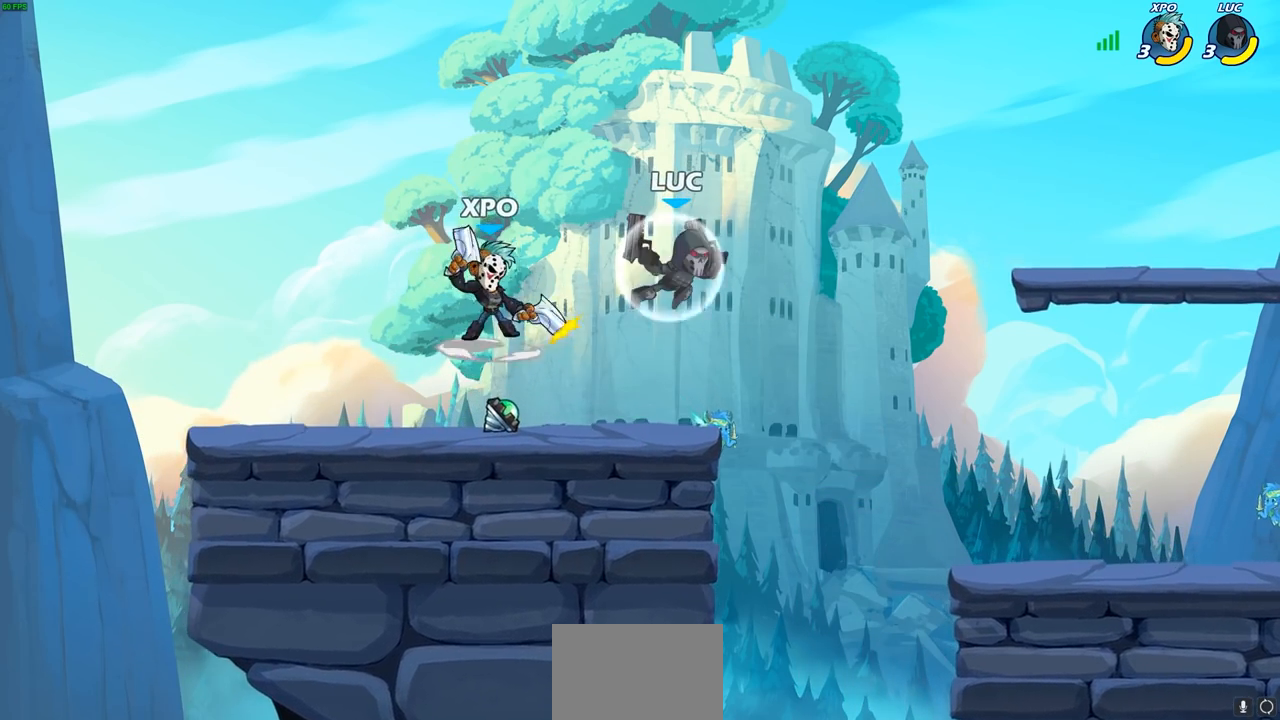
{"buttons": [], "left_stick": "center", "right_stick": "center", "events": [[17, "R1", "down"], [117, "left_stick", "left"], [150, "R1", "up"], [167, "SQUARE", "down"], [200, "R2", "up"], [267, "SQUARE", "up"], [267, "left_stick", "center"]]}
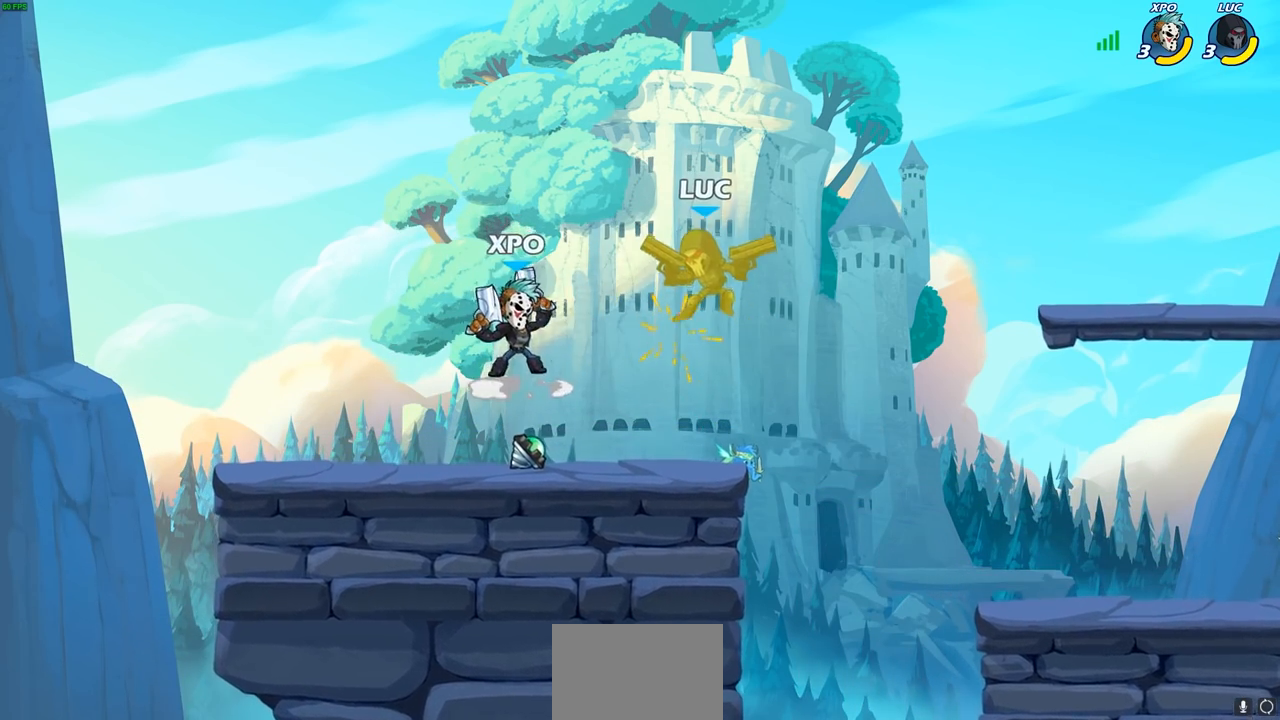
{"buttons": [], "left_stick": "right", "right_stick": "center", "events": [[200, "CROSS", "down"], [217, "left_stick", "right"], [383, "CROSS", "up"]]}
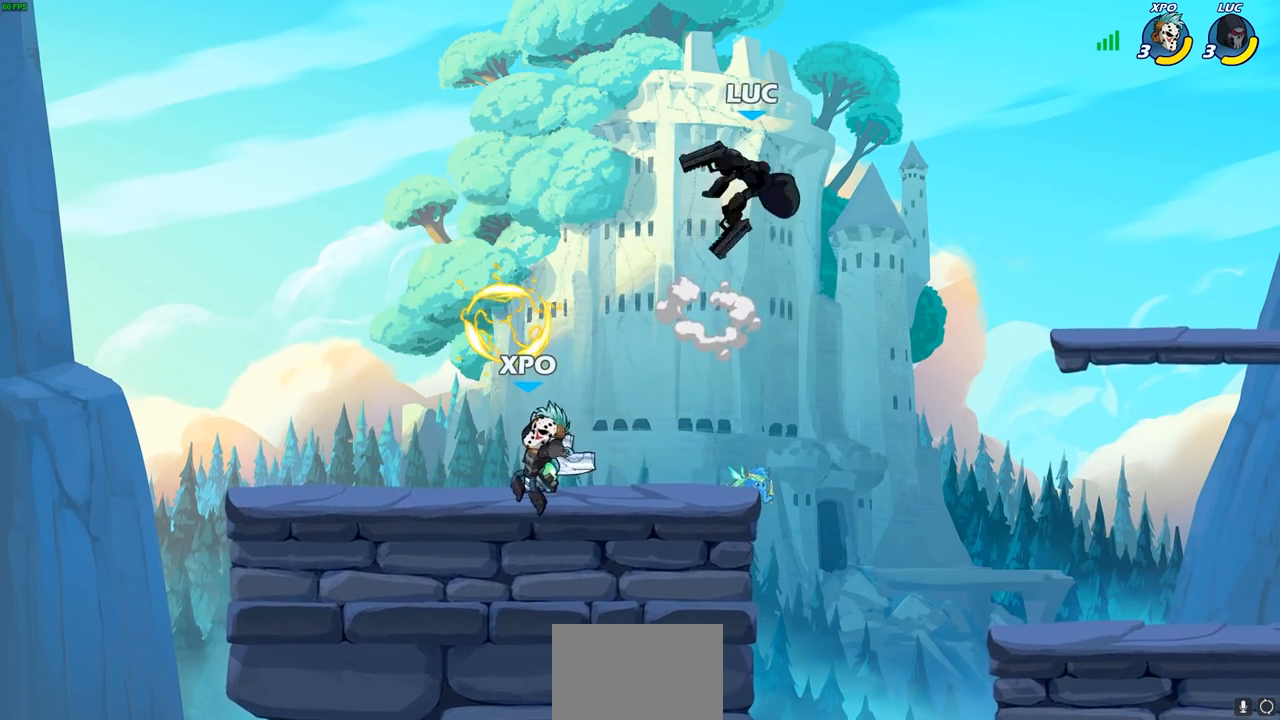
{"buttons": [], "left_stick": "right", "right_stick": "center", "events": [[83, "left_stick", "down"], [200, "left_stick", "left"], [267, "SQUARE", "down"], [367, "SQUARE", "up"], [450, "left_stick", "down"], [500, "left_stick", "right"]]}
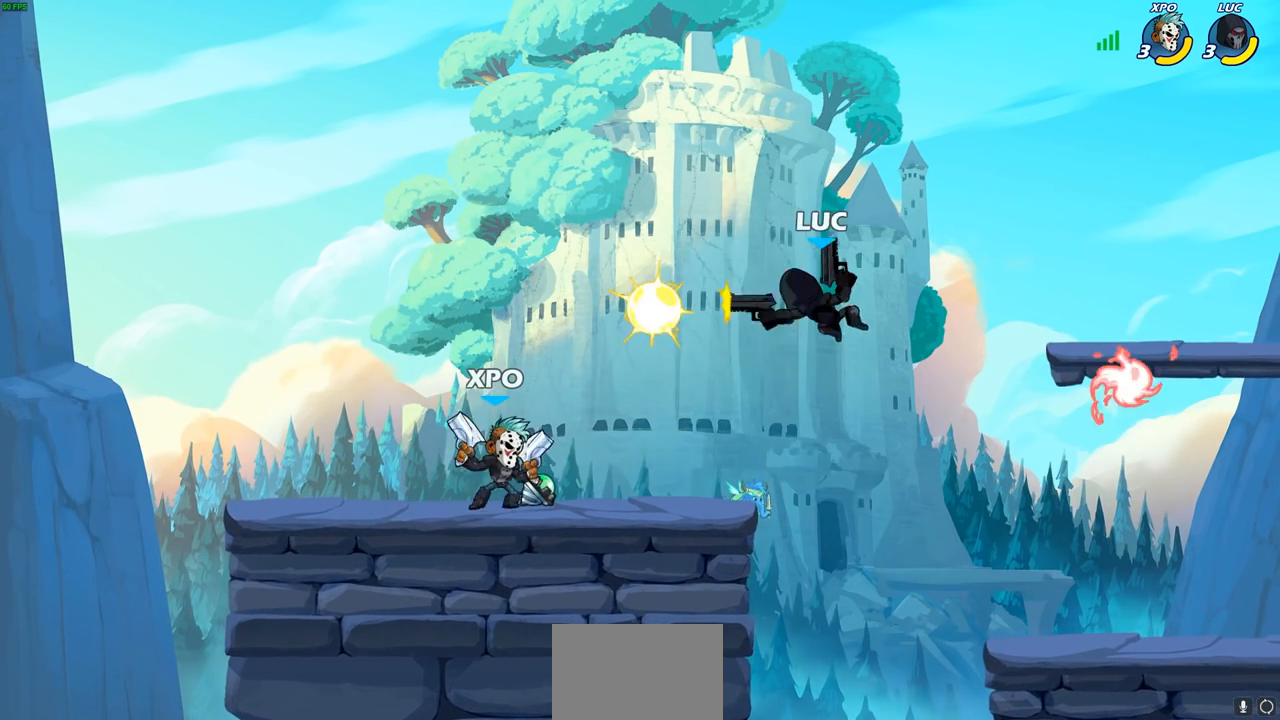
{"buttons": [], "left_stick": "left", "right_stick": "center", "events": [[217, "left_stick", "left"]]}
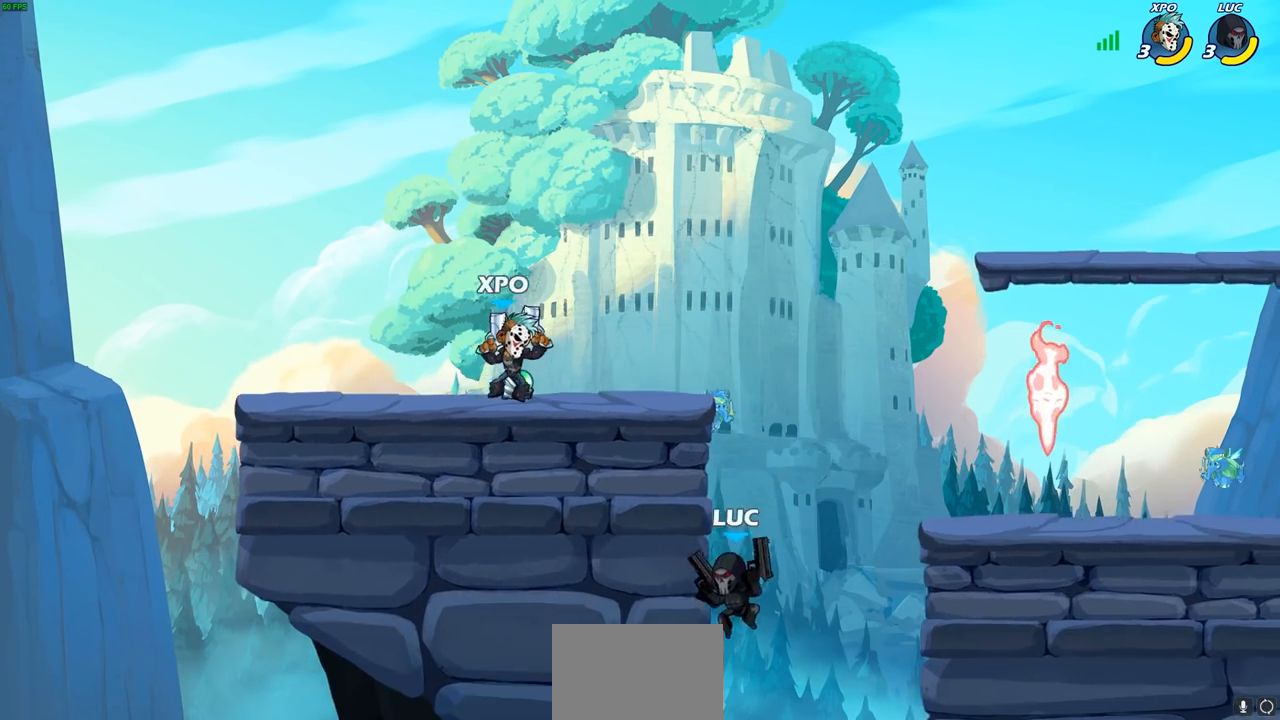
{"buttons": [], "left_stick": "right", "right_stick": "center", "events": [[150, "CROSS", "down"], [167, "left_stick", "right"], [267, "CROSS", "up"], [317, "left_stick", "down-right"], [450, "left_stick", "right"]]}
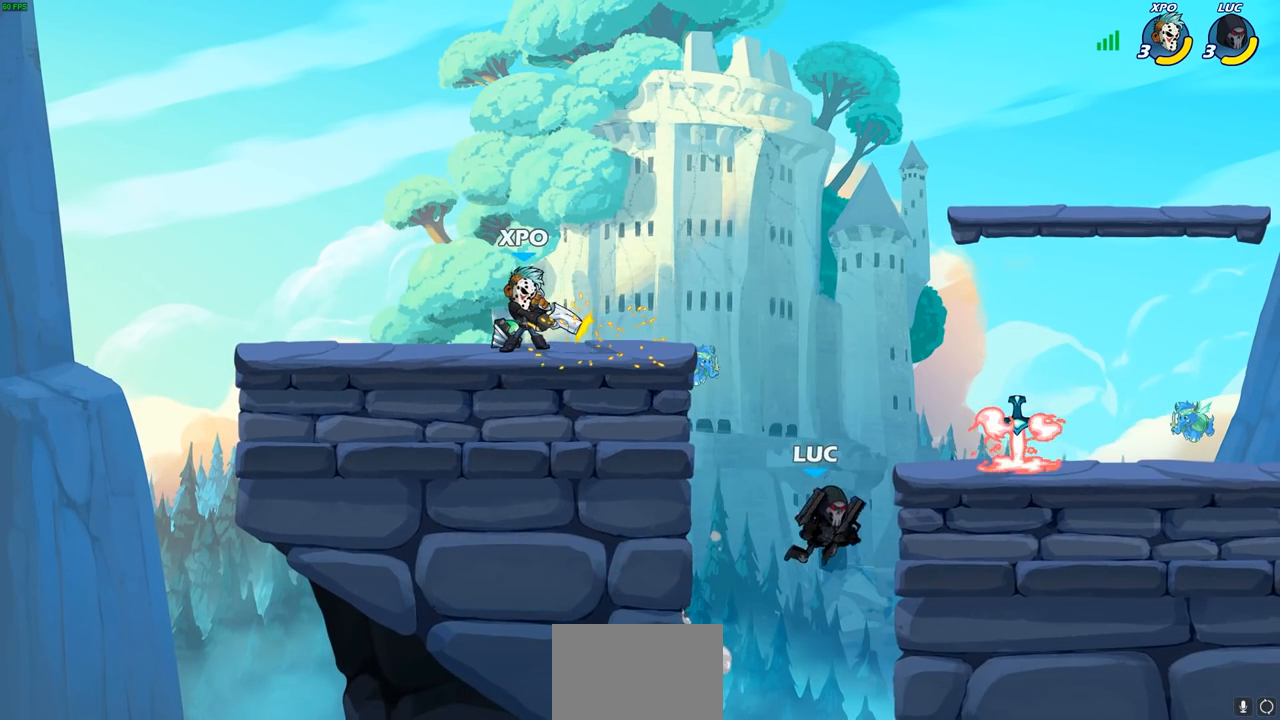
{"buttons": [], "left_stick": "left", "right_stick": "center", "events": [[150, "left_stick", "up"], [167, "CROSS", "down"], [200, "left_stick", "left"], [283, "CROSS", "up"]]}
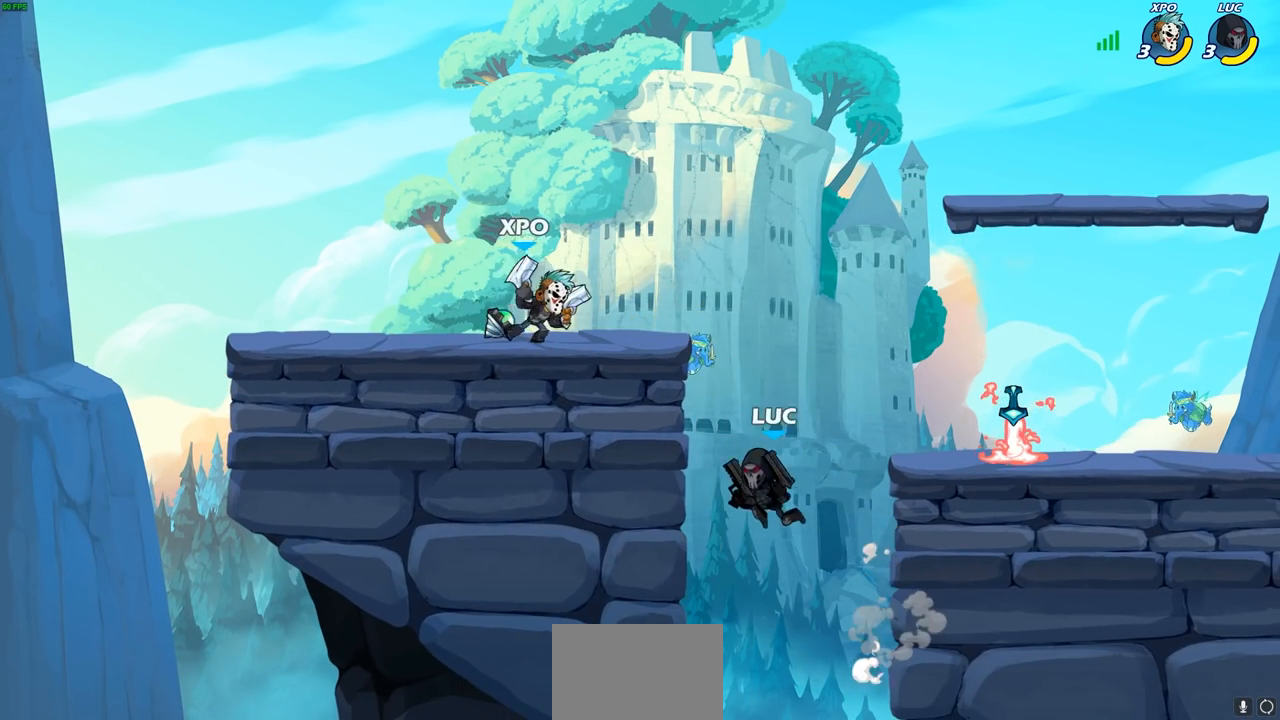
{"buttons": [], "left_stick": "up-left", "right_stick": "center", "events": [[183, "left_stick", "right"], [367, "left_stick", "up"], [400, "CROSS", "down"], [433, "left_stick", "up-left"], [500, "CROSS", "up"]]}
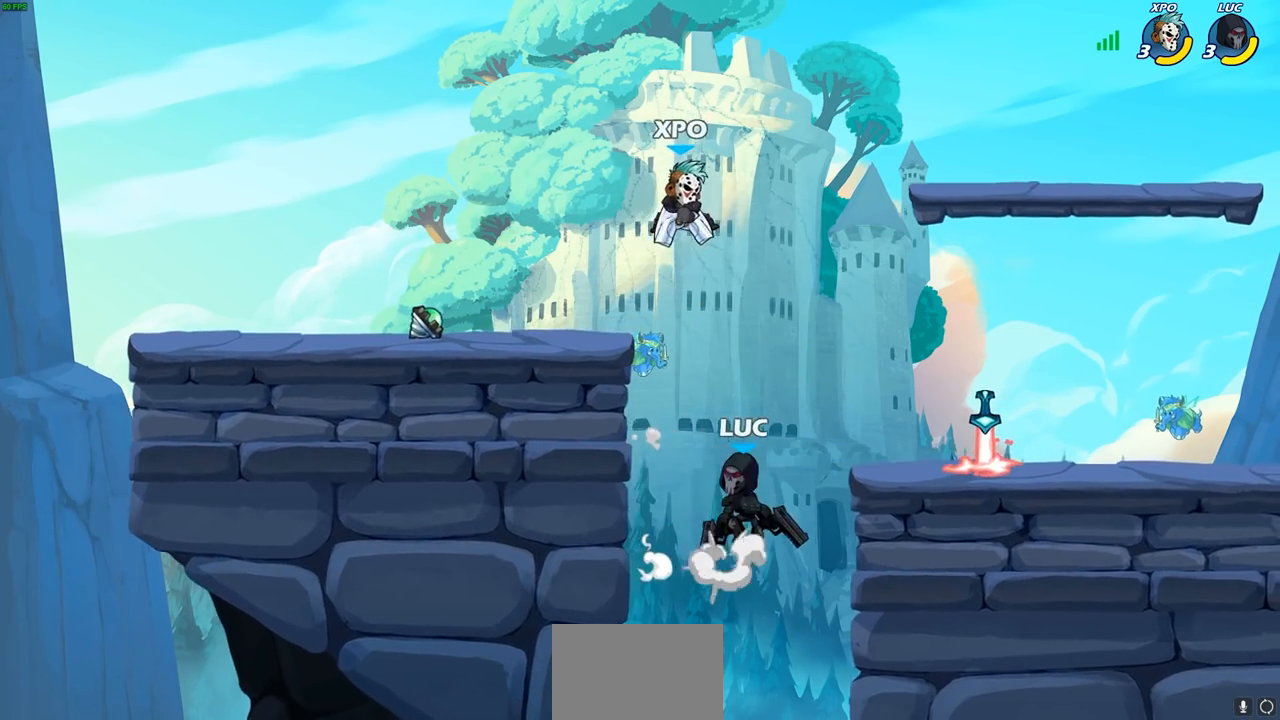
{"buttons": [], "left_stick": "center", "right_stick": "center", "events": [[100, "CROSS", "down"], [117, "CROSS", "up"], [117, "SQUARE", "down"], [133, "left_stick", "center"], [167, "SQUARE", "up"]]}